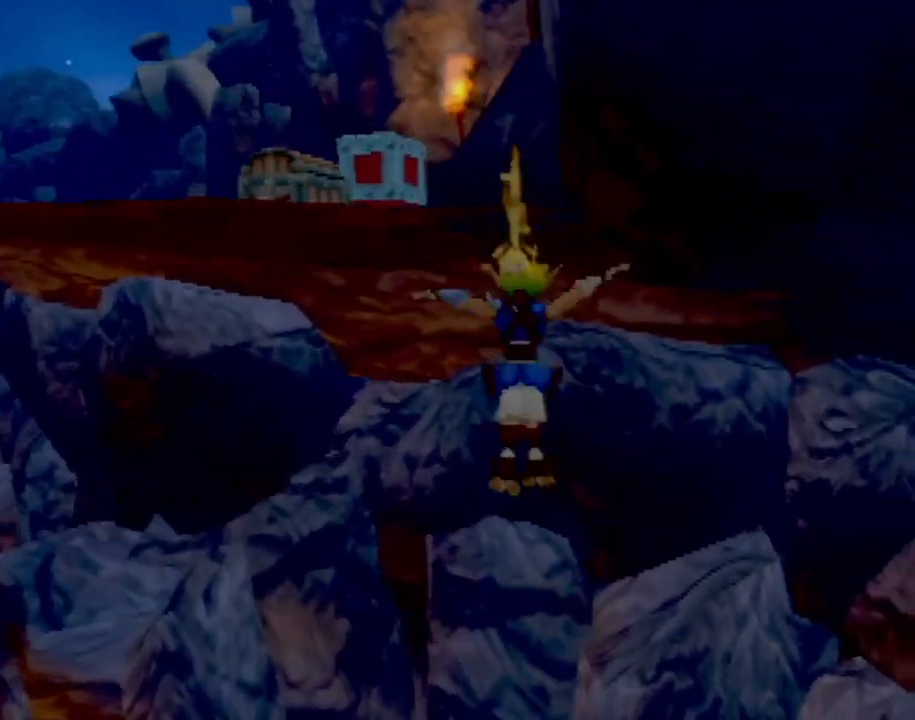
Gameplay with a controller (PlayStation layout); each line is a JSON object with the inputs held at the frame after it. "events" lists button and stick changes between this image and that frame as [ms after this image, input, new state], when the widget could be followed in between. Not read: L3 R3 right_stick.
{"buttons": ["CROSS"], "left_stick": "right", "events": [[100, "CROSS", "up"], [184, "CIRCLE", "up"], [251, "left_stick", "right"], [501, "CROSS", "down"]]}
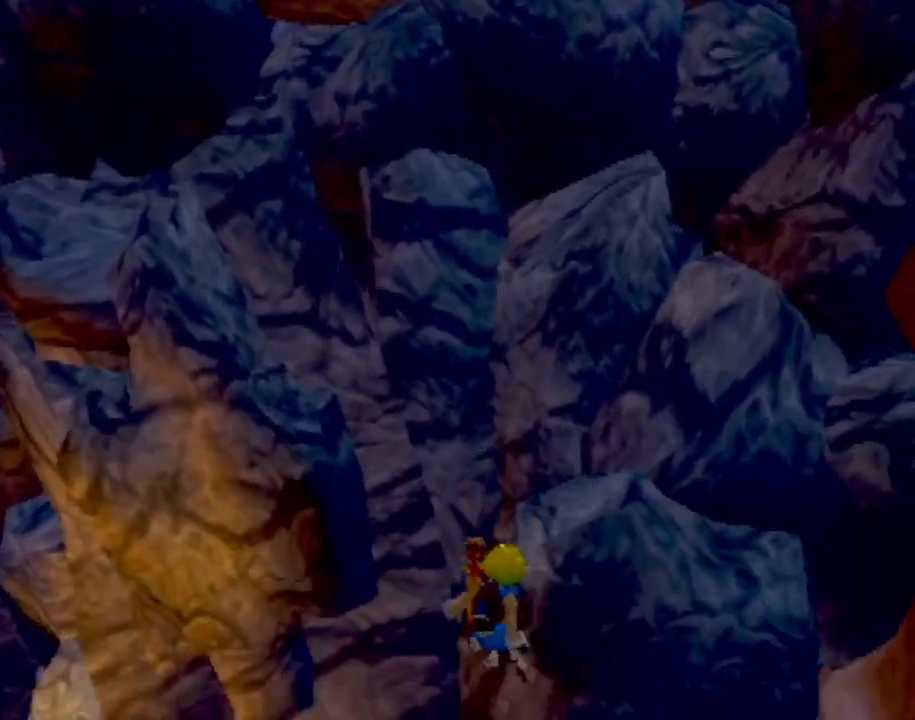
{"buttons": ["CROSS"], "left_stick": "up", "events": [[200, "left_stick", "up-right"], [217, "CROSS", "up"], [317, "CROSS", "down"], [400, "left_stick", "up"]]}
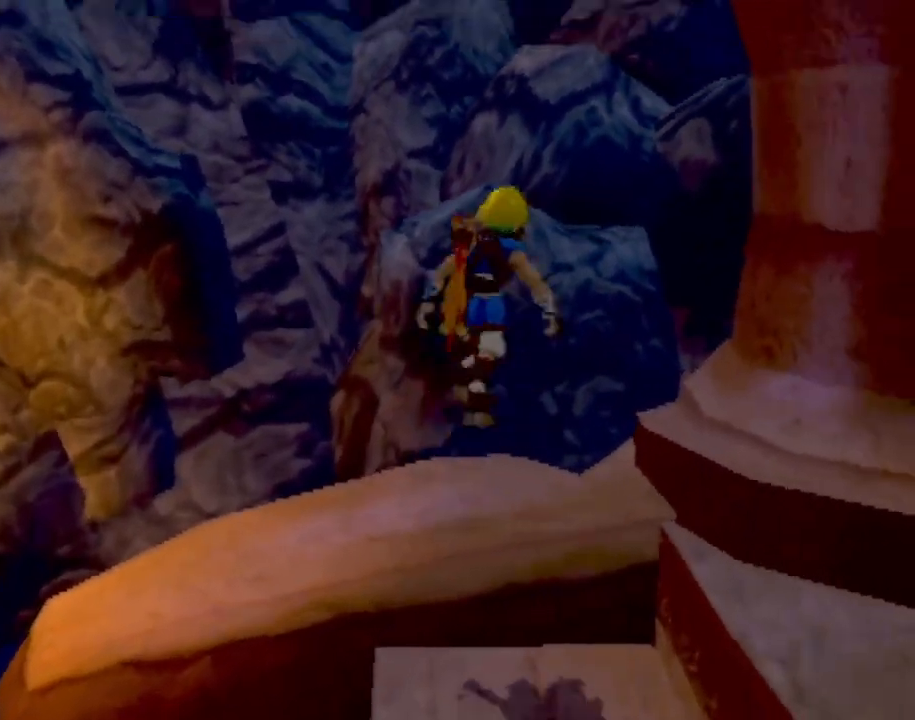
{"buttons": [], "left_stick": "up-left", "events": [[34, "CROSS", "up"], [184, "CROSS", "down"], [401, "CROSS", "up"], [467, "left_stick", "up-left"]]}
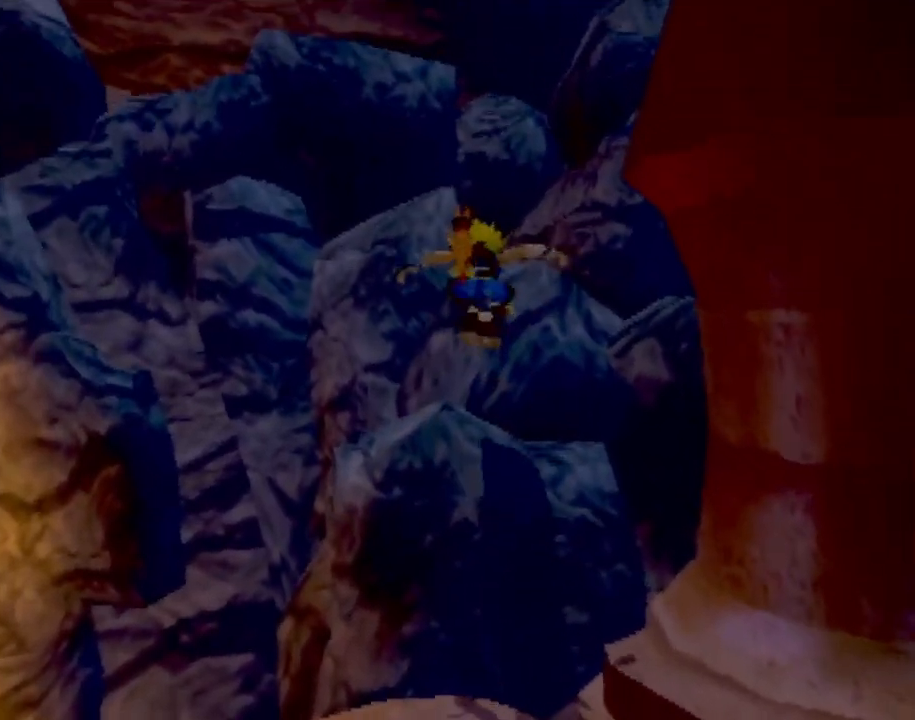
{"buttons": [], "left_stick": "up-left", "events": [[83, "left_stick", "center"], [467, "left_stick", "up-left"]]}
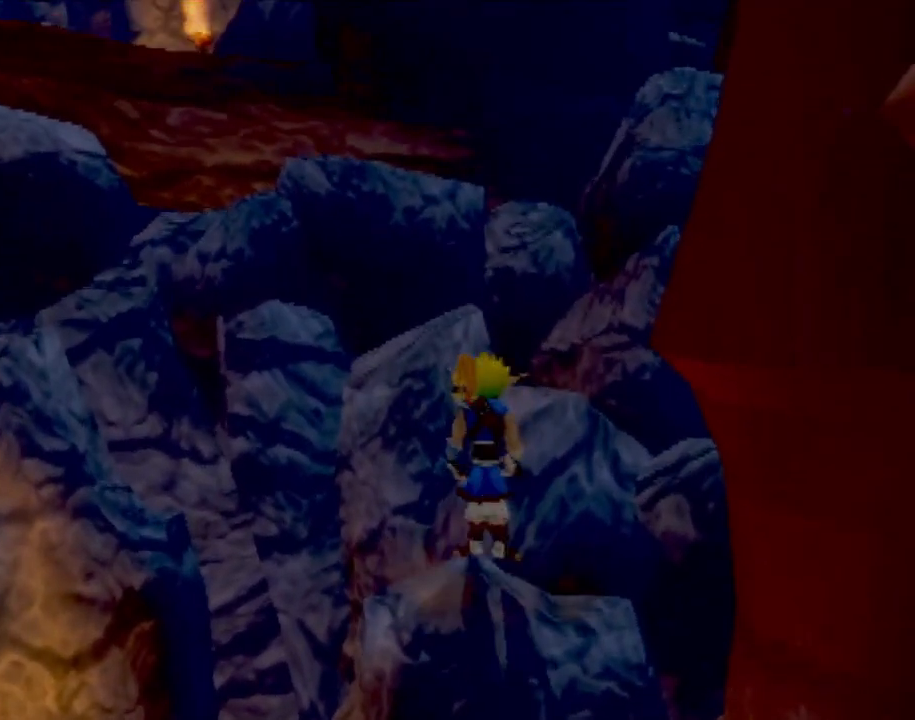
{"buttons": ["CROSS"], "left_stick": "up-left", "events": [[150, "CROSS", "down"], [384, "CROSS", "up"], [467, "CROSS", "down"]]}
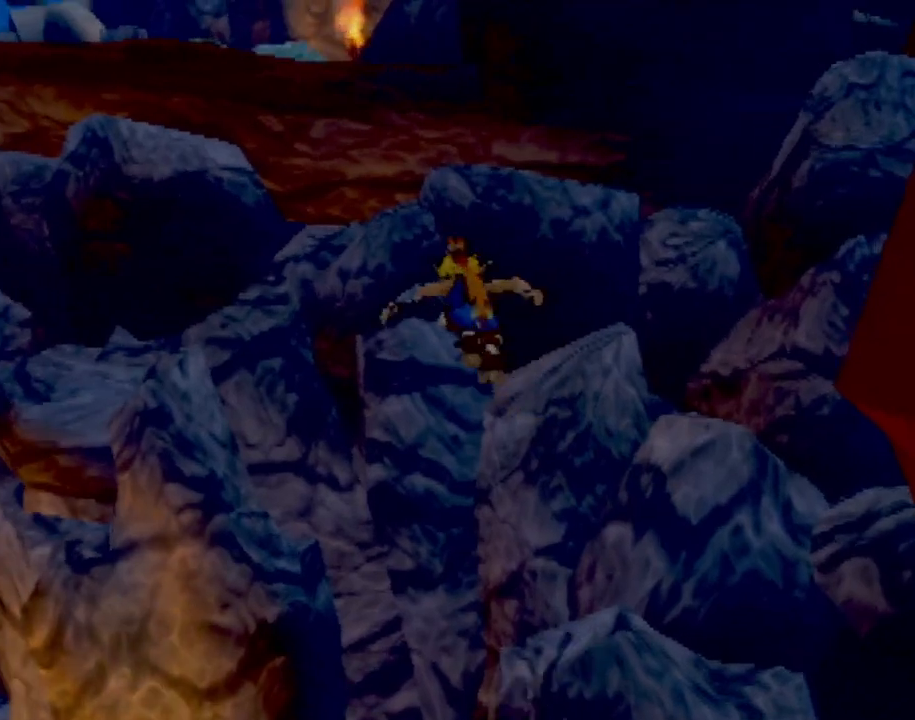
{"buttons": ["SQUARE"], "left_stick": "up", "events": [[16, "left_stick", "up"], [217, "CROSS", "up"], [267, "SQUARE", "down"]]}
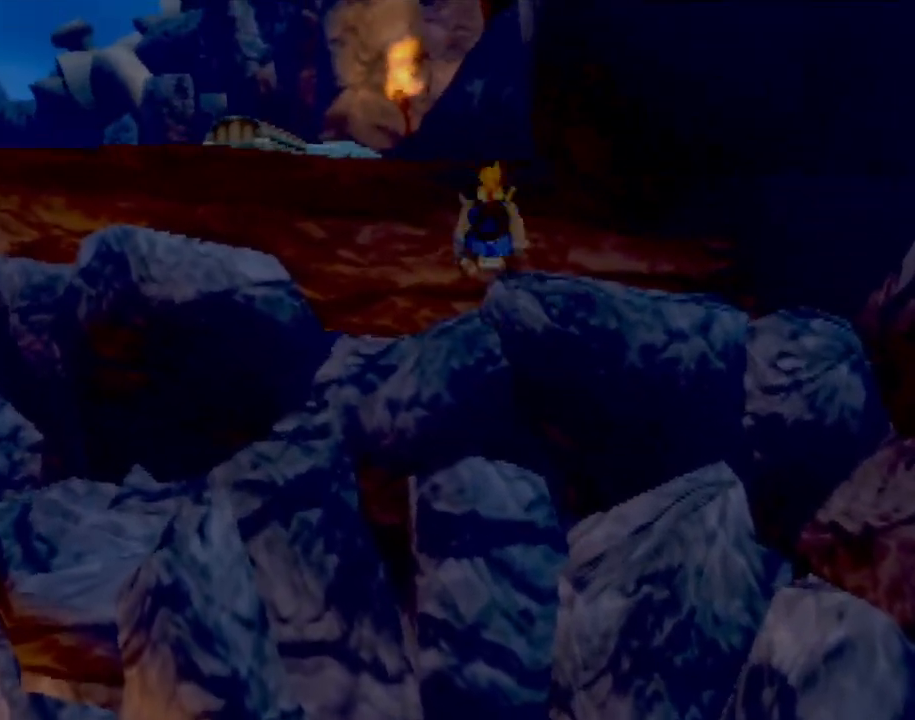
{"buttons": ["CROSS"], "left_stick": "up-left", "events": [[150, "SQUARE", "up"], [184, "CROSS", "down"], [401, "left_stick", "up-left"]]}
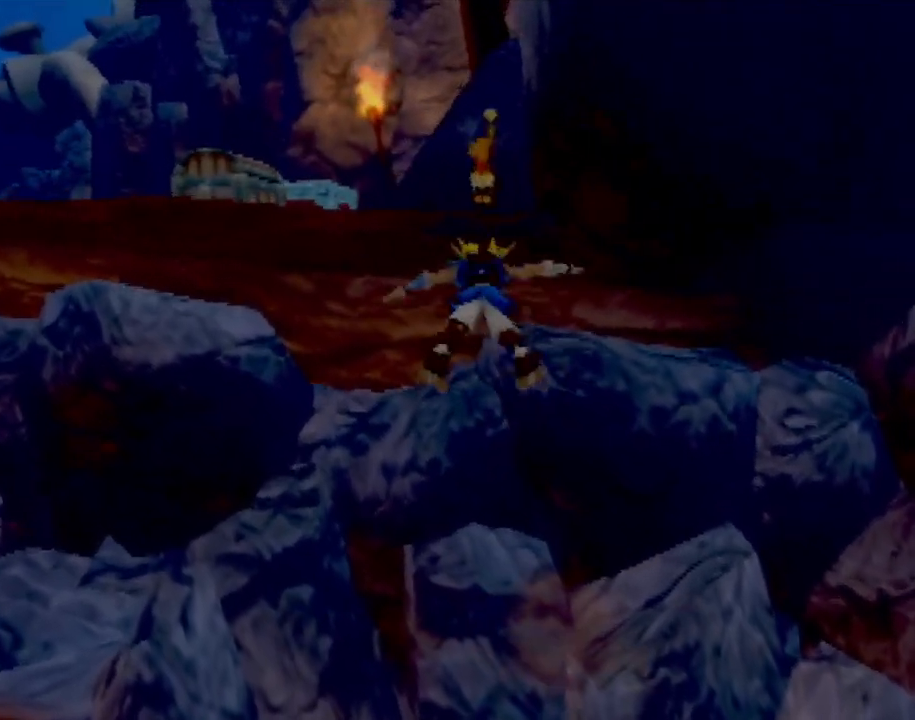
{"buttons": [], "left_stick": "right", "events": [[50, "CIRCLE", "down"], [150, "CROSS", "up"], [267, "left_stick", "up"], [350, "CIRCLE", "up"], [434, "left_stick", "right"]]}
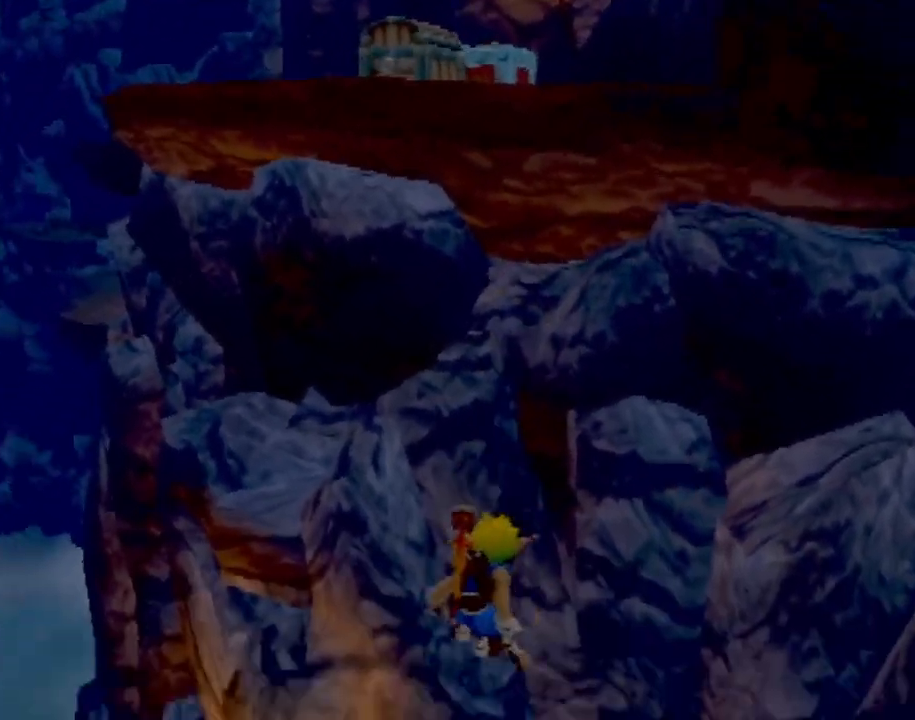
{"buttons": ["CROSS"], "left_stick": "right", "events": [[301, "CROSS", "down"]]}
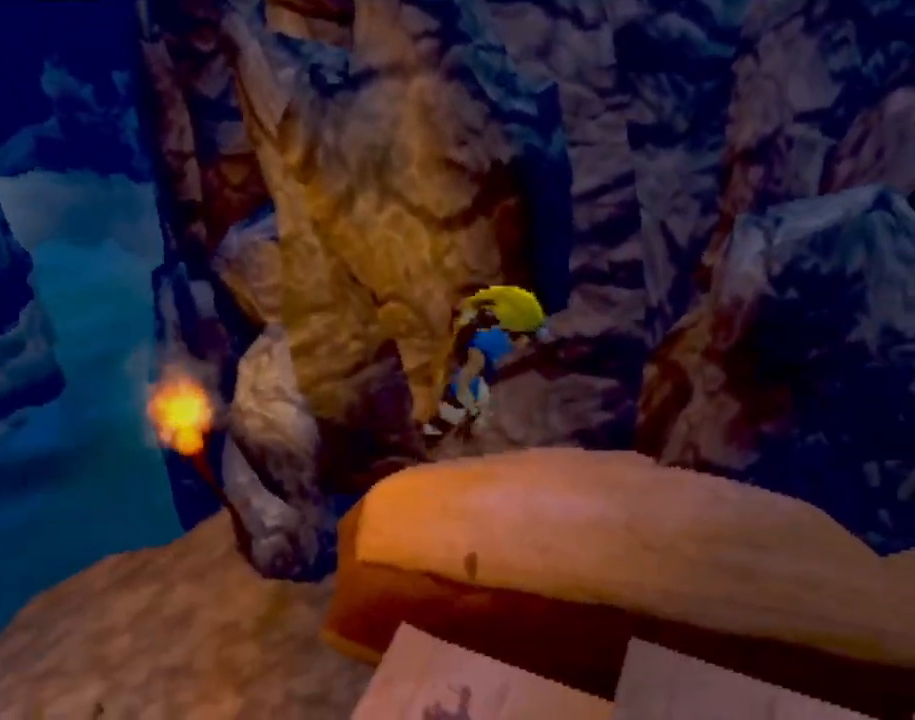
{"buttons": ["CROSS"], "left_stick": "up-right", "events": [[83, "CROSS", "up"], [150, "left_stick", "up-right"], [217, "CROSS", "down"]]}
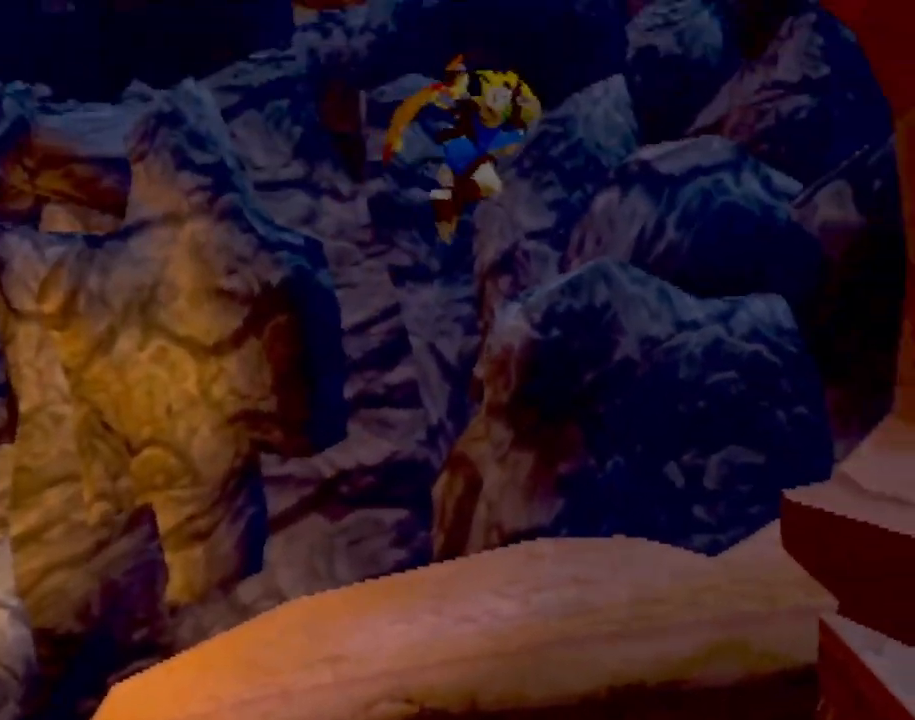
{"buttons": [], "left_stick": "center", "events": [[317, "CROSS", "up"], [367, "left_stick", "center"]]}
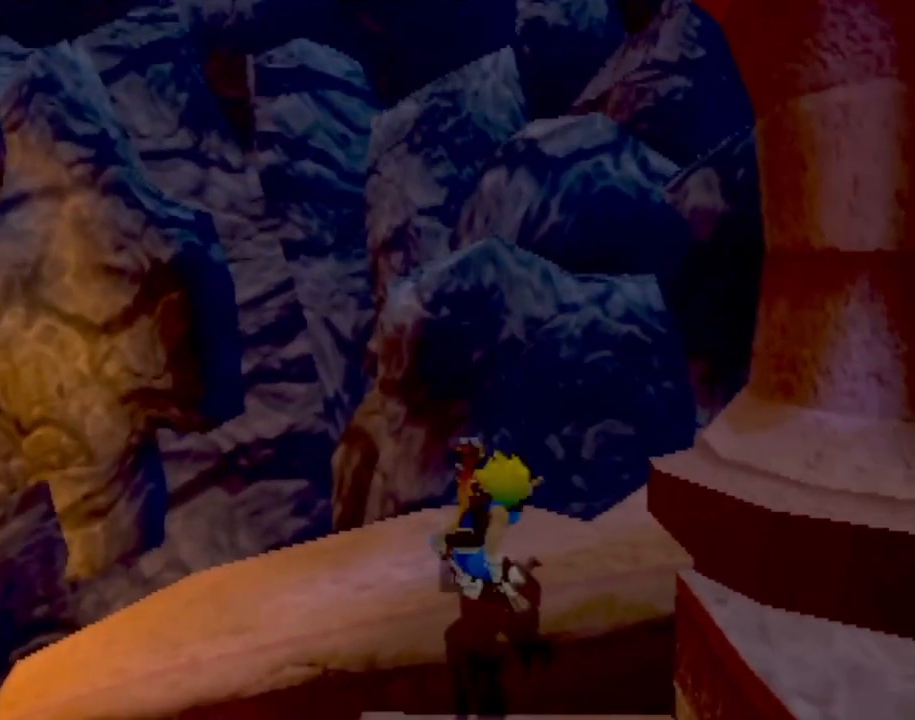
{"buttons": ["CROSS"], "left_stick": "up", "events": [[16, "left_stick", "up"], [50, "CROSS", "down"], [283, "CROSS", "up"], [383, "CROSS", "down"]]}
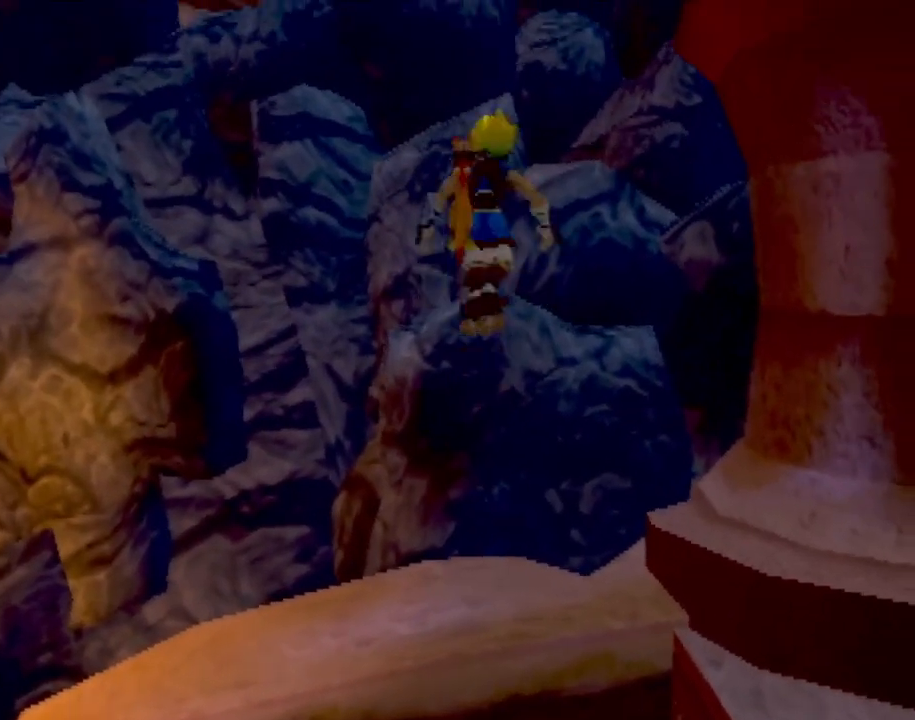
{"buttons": [], "left_stick": "center", "events": [[50, "CROSS", "up"], [284, "left_stick", "center"]]}
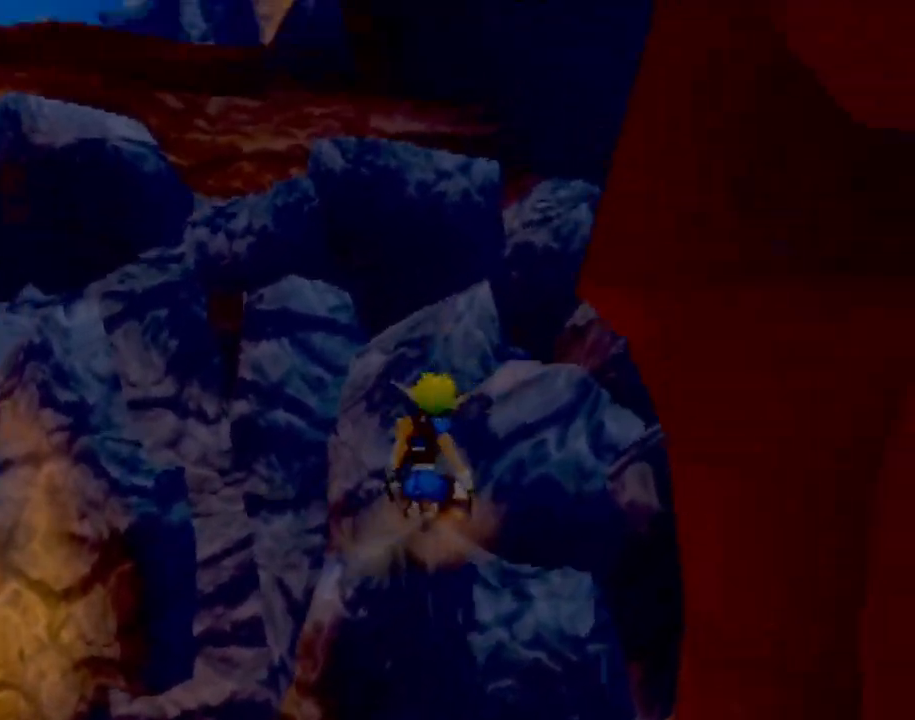
{"buttons": [], "left_stick": "up", "events": [[67, "left_stick", "up-left"], [217, "CROSS", "down"], [350, "left_stick", "up"], [484, "CROSS", "up"]]}
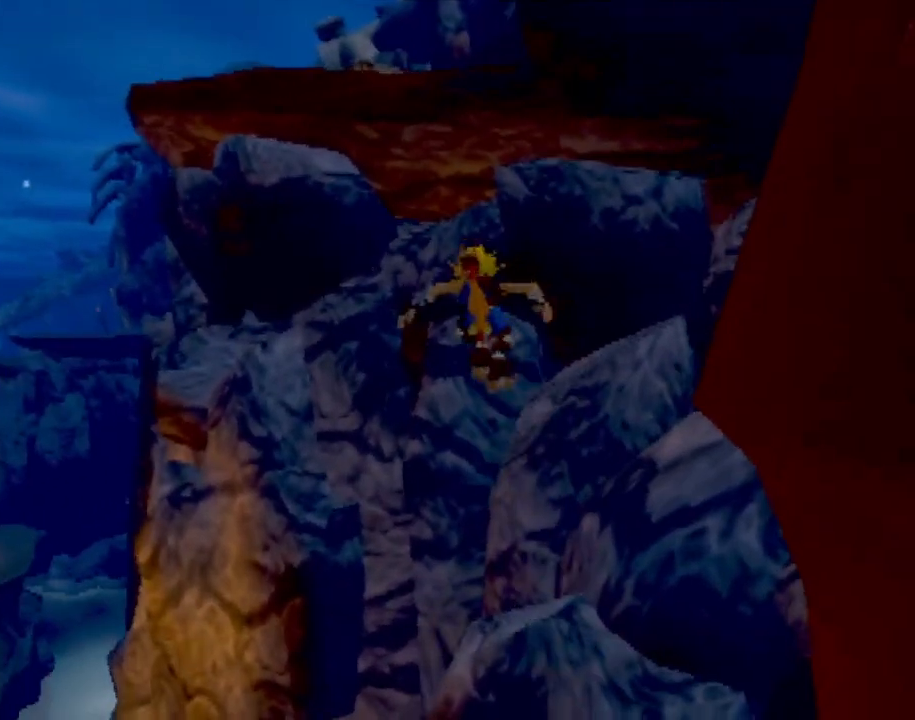
{"buttons": ["SQUARE"], "left_stick": "up-right", "events": [[84, "CROSS", "down"], [267, "CROSS", "up"], [317, "left_stick", "up-right"], [334, "SQUARE", "down"]]}
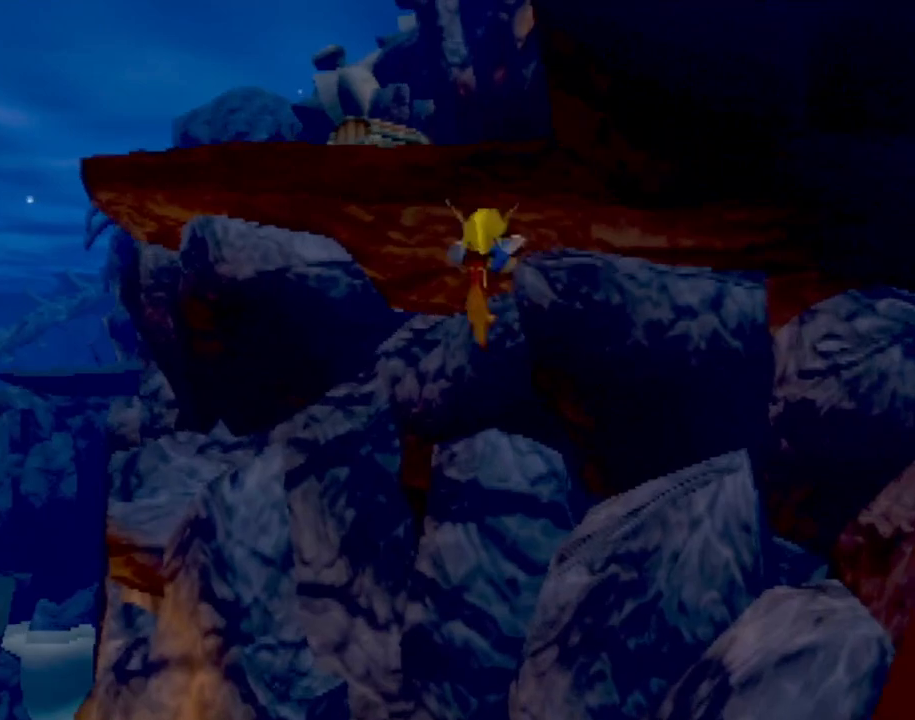
{"buttons": ["CROSS", "CIRCLE"], "left_stick": "up", "events": [[50, "left_stick", "up"], [67, "SQUARE", "up"], [100, "CROSS", "down"], [484, "CIRCLE", "down"]]}
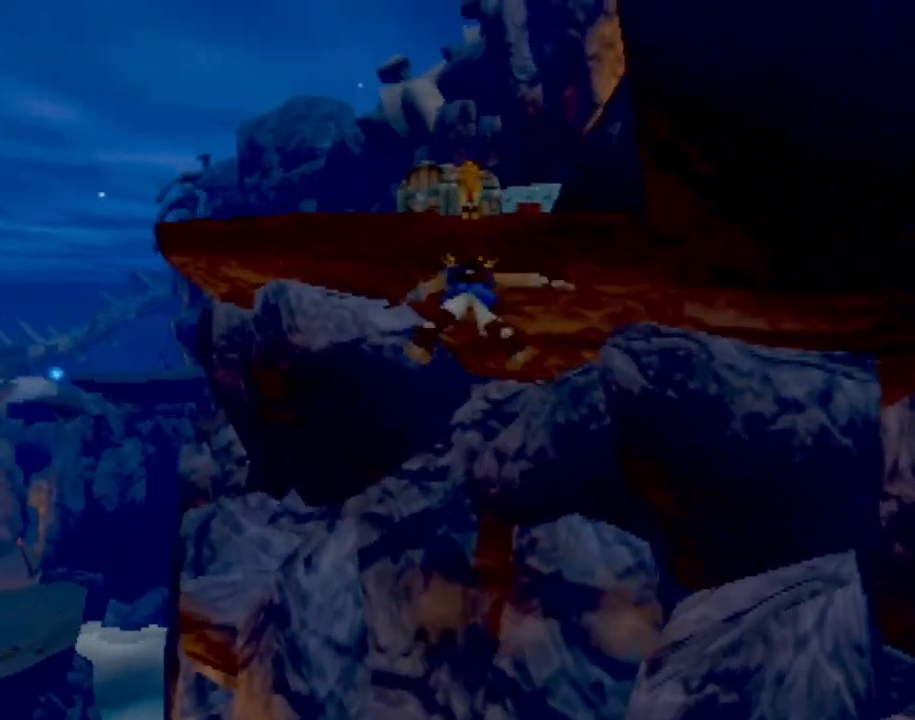
{"buttons": [], "left_stick": "up-right", "events": [[34, "CROSS", "up"], [150, "CIRCLE", "up"], [200, "CIRCLE", "down"], [317, "TRIANGLE", "down"], [351, "CIRCLE", "up"], [451, "TRIANGLE", "up"], [484, "left_stick", "up-right"]]}
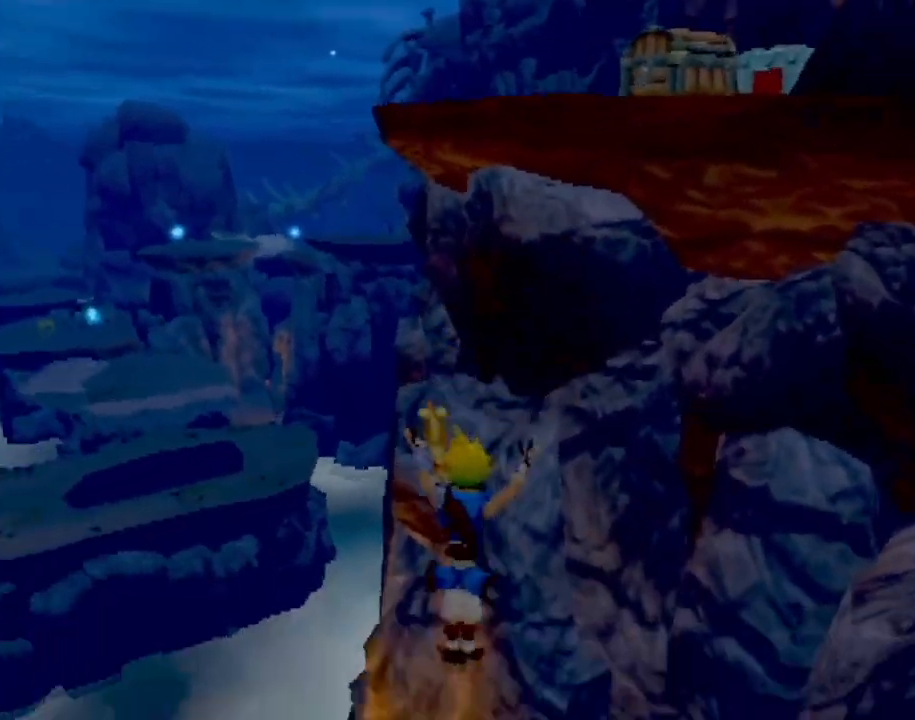
{"buttons": ["CROSS"], "left_stick": "down-right", "events": [[83, "left_stick", "right"], [183, "left_stick", "down-right"], [467, "CROSS", "down"]]}
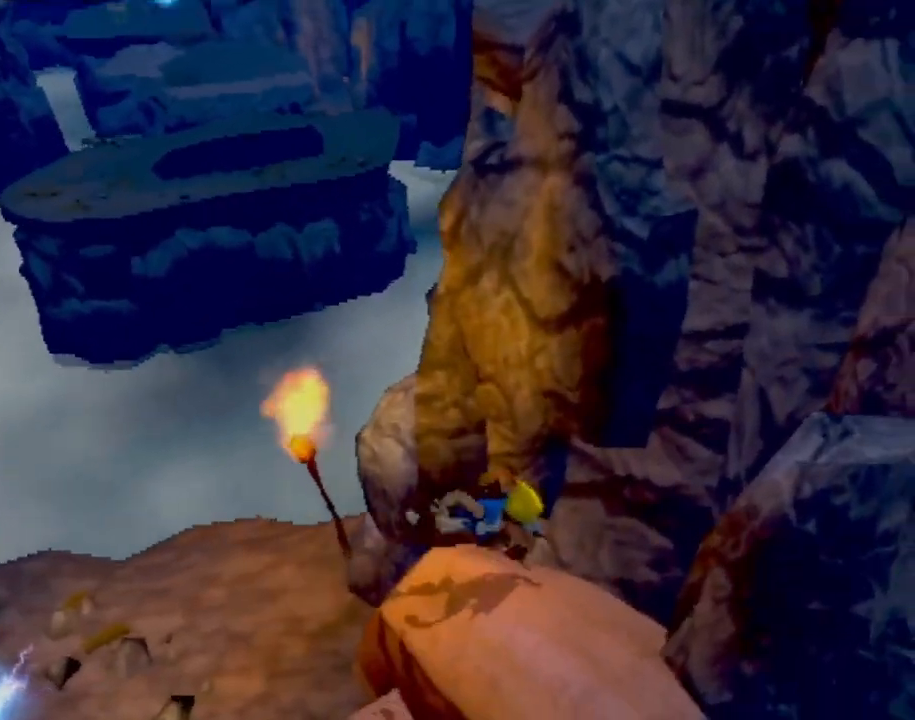
{"buttons": ["CROSS"], "left_stick": "right", "events": [[217, "CROSS", "up"], [301, "CROSS", "down"], [317, "left_stick", "right"]]}
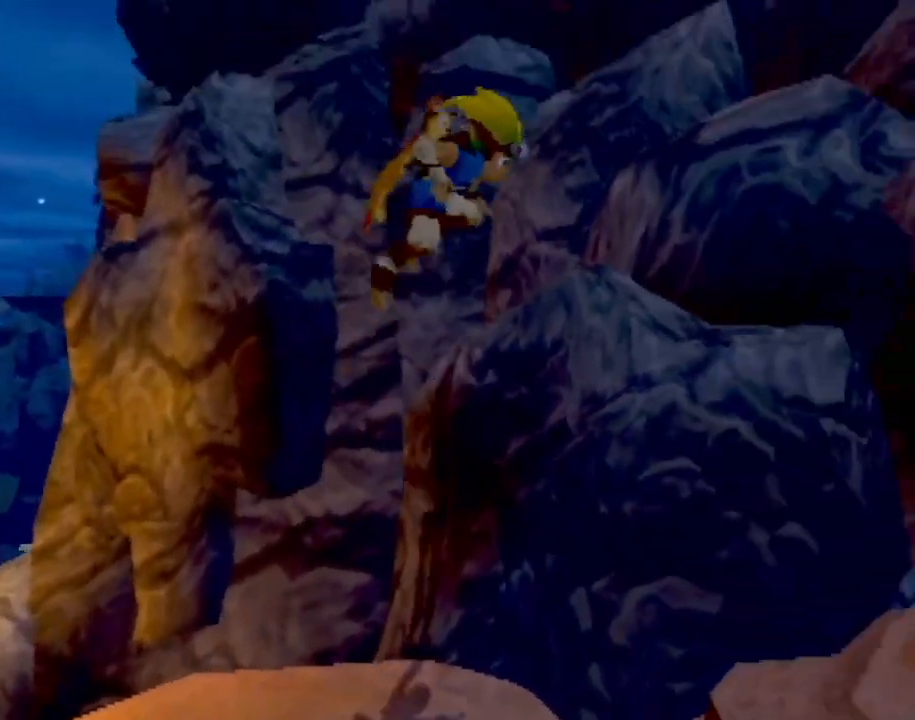
{"buttons": ["CROSS"], "left_stick": "up-left", "events": [[33, "left_stick", "up-right"], [83, "CROSS", "up"], [300, "CROSS", "down"], [417, "left_stick", "up-left"]]}
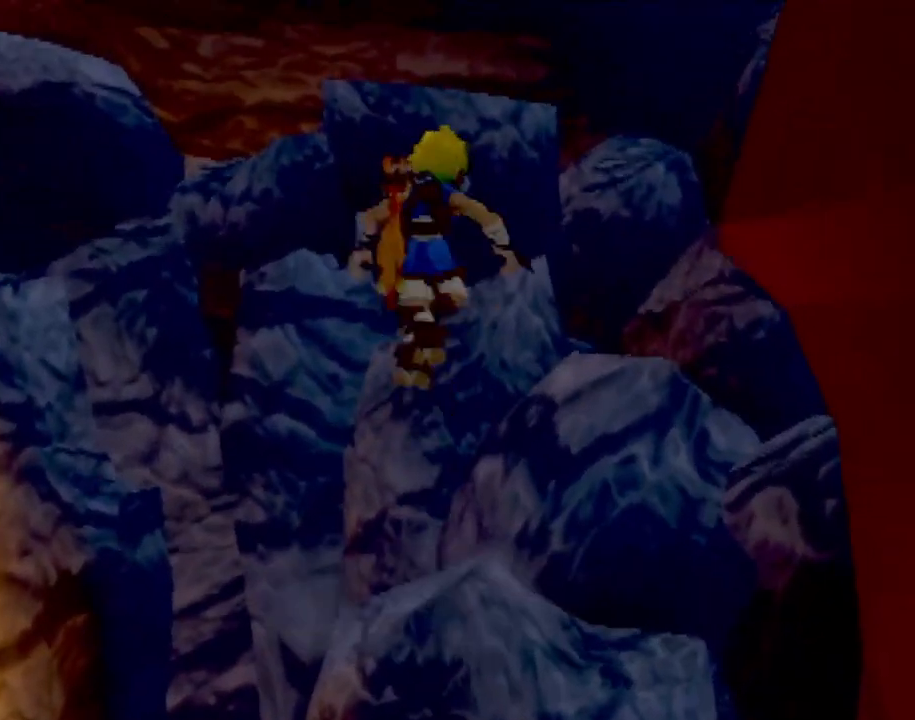
{"buttons": ["SQUARE"], "left_stick": "up", "events": [[67, "CROSS", "up"], [134, "left_stick", "up"], [167, "CROSS", "down"], [367, "CROSS", "up"], [367, "SQUARE", "down"]]}
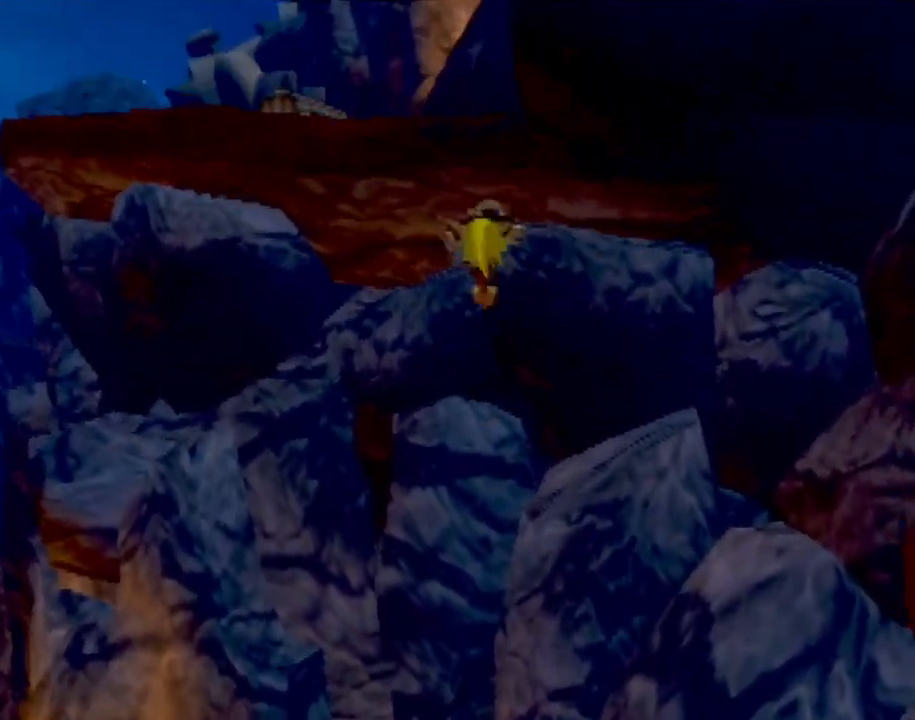
{"buttons": ["SQUARE"], "left_stick": "up-left", "events": [[350, "left_stick", "up-left"]]}
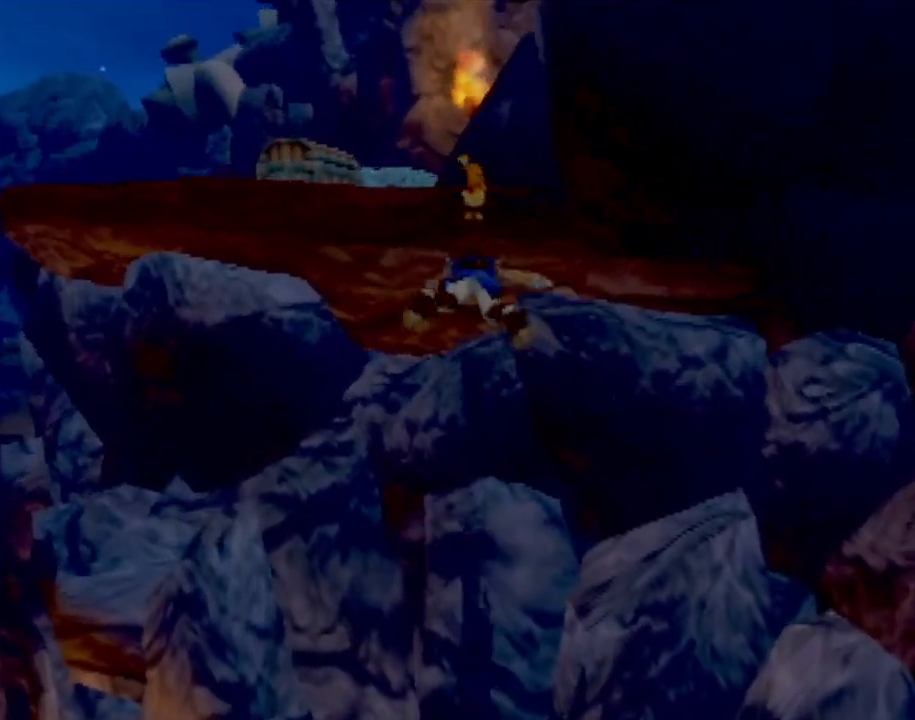
{"buttons": ["CROSS"], "left_stick": "down-right", "events": [[67, "left_stick", "up"], [117, "SQUARE", "up"], [184, "CROSS", "down"], [301, "left_stick", "right"], [401, "left_stick", "down-right"]]}
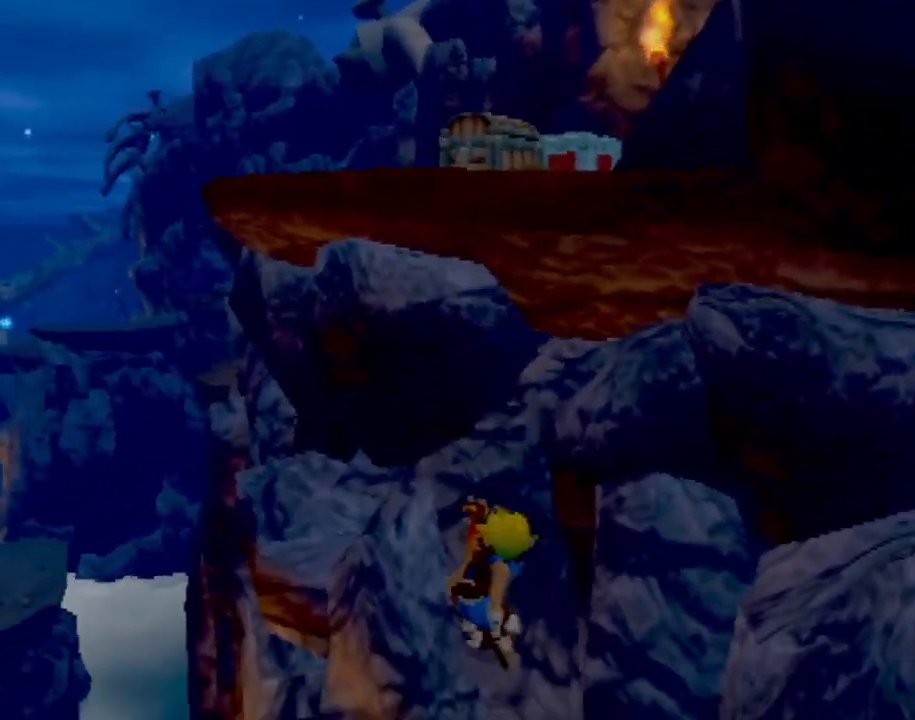
{"buttons": ["CROSS"], "left_stick": "up-right", "events": [[167, "CROSS", "up"], [283, "left_stick", "right"], [333, "CROSS", "down"], [484, "left_stick", "up-right"]]}
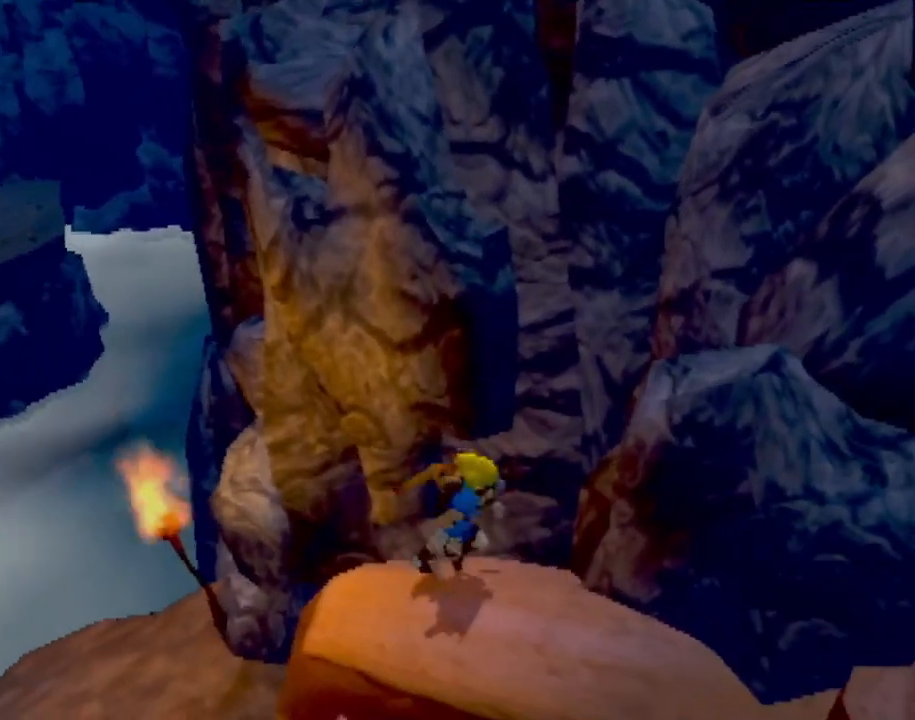
{"buttons": ["CROSS"], "left_stick": "right", "events": [[34, "CROSS", "up"], [150, "CROSS", "down"], [267, "left_stick", "right"], [334, "CROSS", "up"], [451, "CROSS", "down"]]}
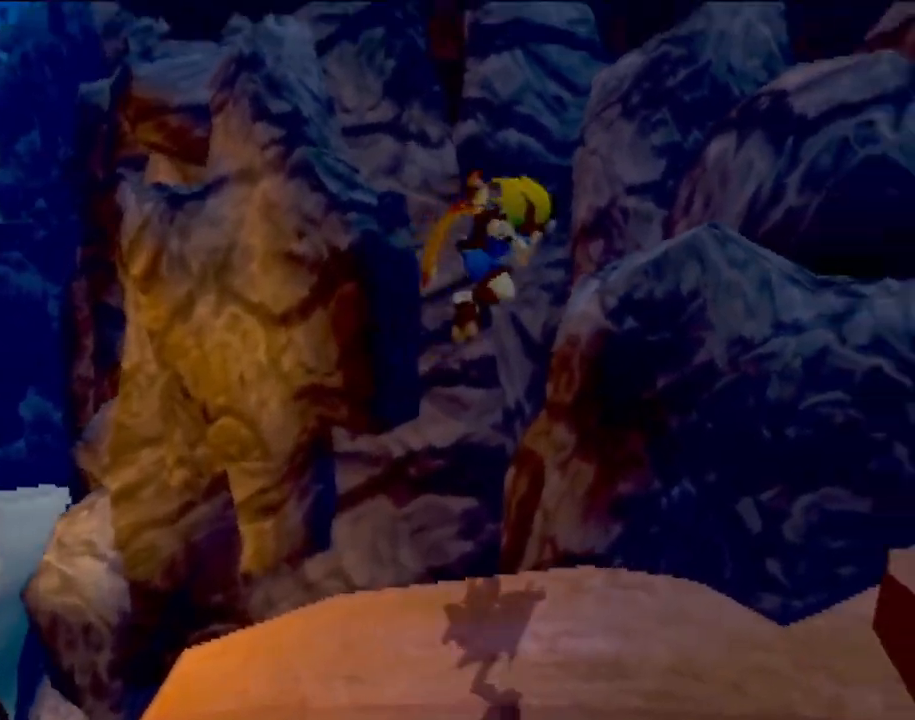
{"buttons": ["CROSS"], "left_stick": "up-right", "events": [[234, "left_stick", "up-right"], [267, "CROSS", "up"], [334, "CROSS", "down"]]}
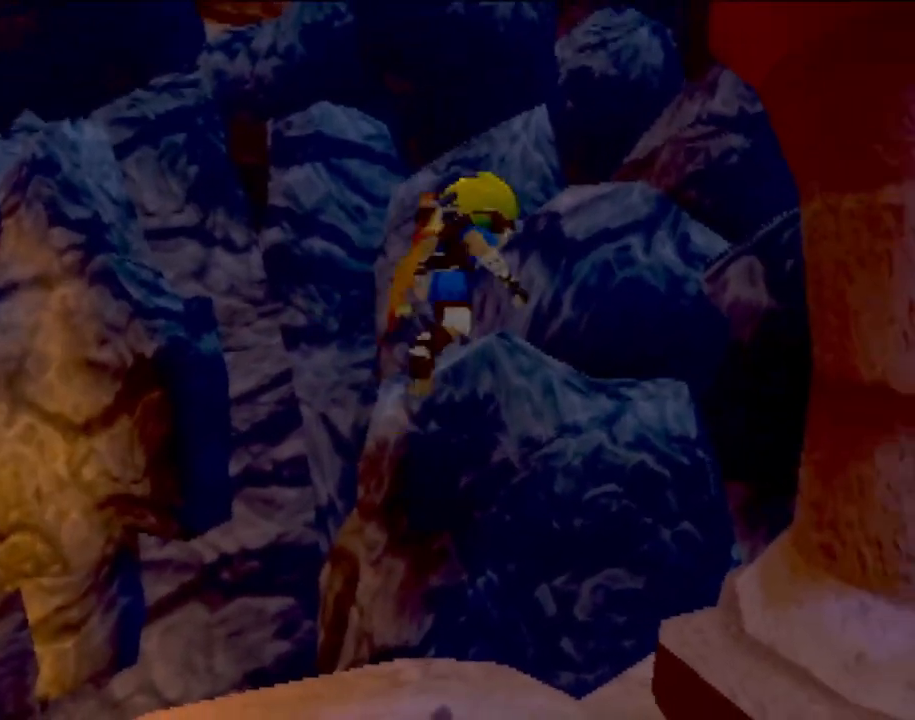
{"buttons": [], "left_stick": "right", "events": [[33, "left_stick", "up"], [66, "CROSS", "up"], [183, "CROSS", "down"], [367, "CROSS", "up"], [400, "left_stick", "right"]]}
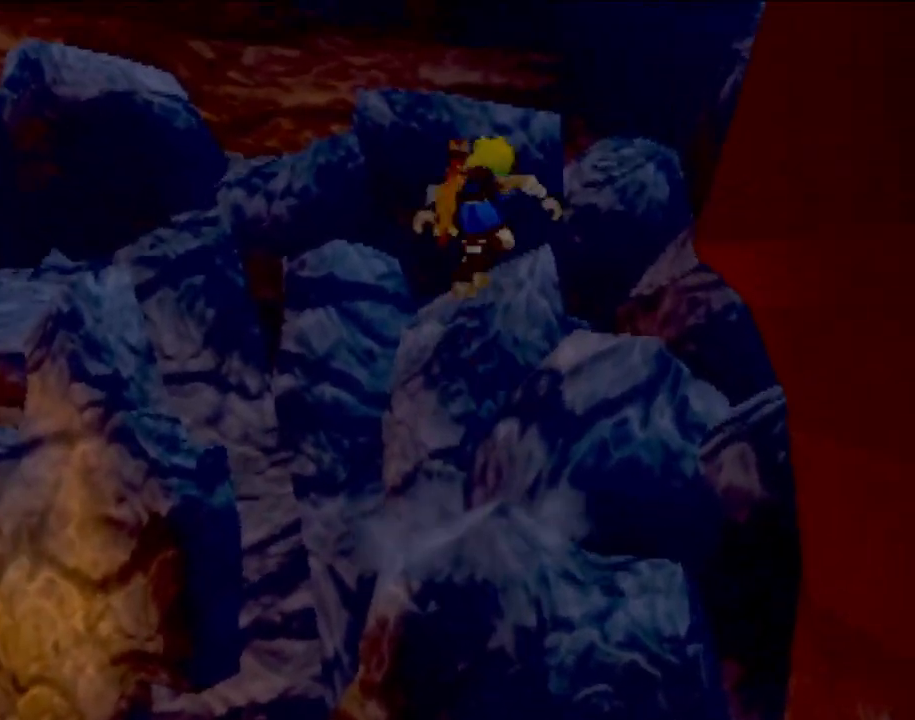
{"buttons": [], "left_stick": "up-left", "events": [[67, "left_stick", "center"], [400, "left_stick", "up-left"]]}
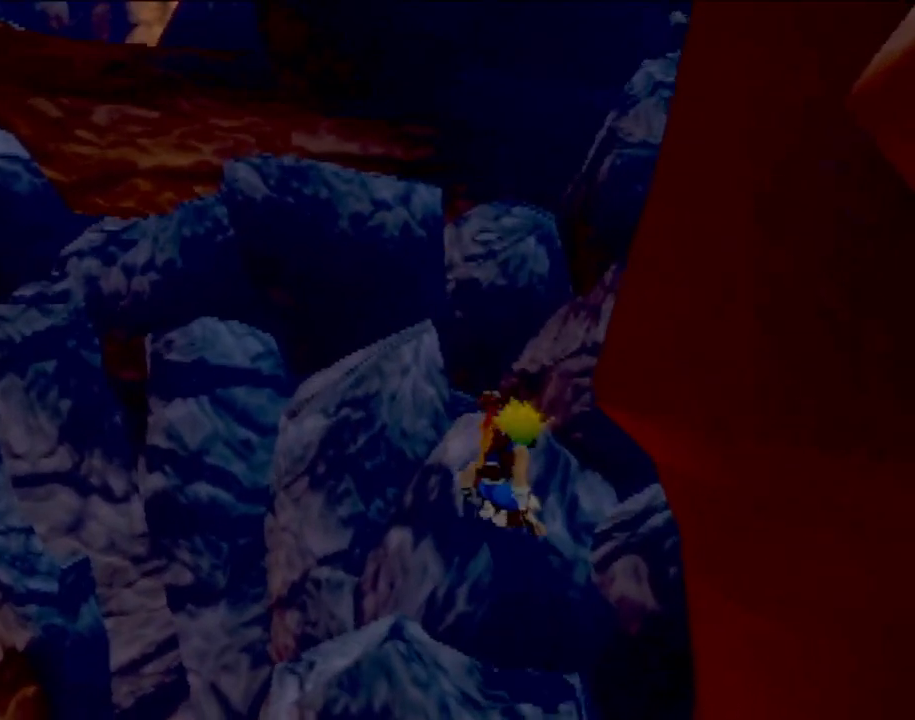
{"buttons": [], "left_stick": "center", "events": [[66, "left_stick", "up"], [100, "CROSS", "down"], [233, "CROSS", "up"], [367, "left_stick", "right"], [417, "left_stick", "center"]]}
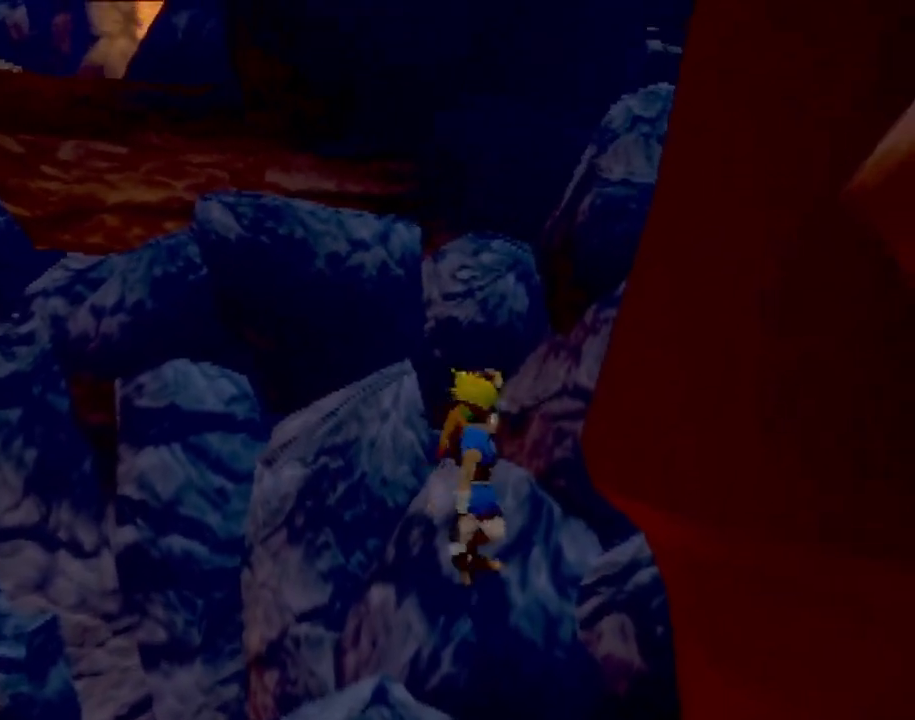
{"buttons": ["CROSS"], "left_stick": "up-left", "events": [[334, "left_stick", "up"], [367, "CROSS", "down"], [384, "SQUARE", "down"], [451, "SQUARE", "up"], [467, "left_stick", "up-left"]]}